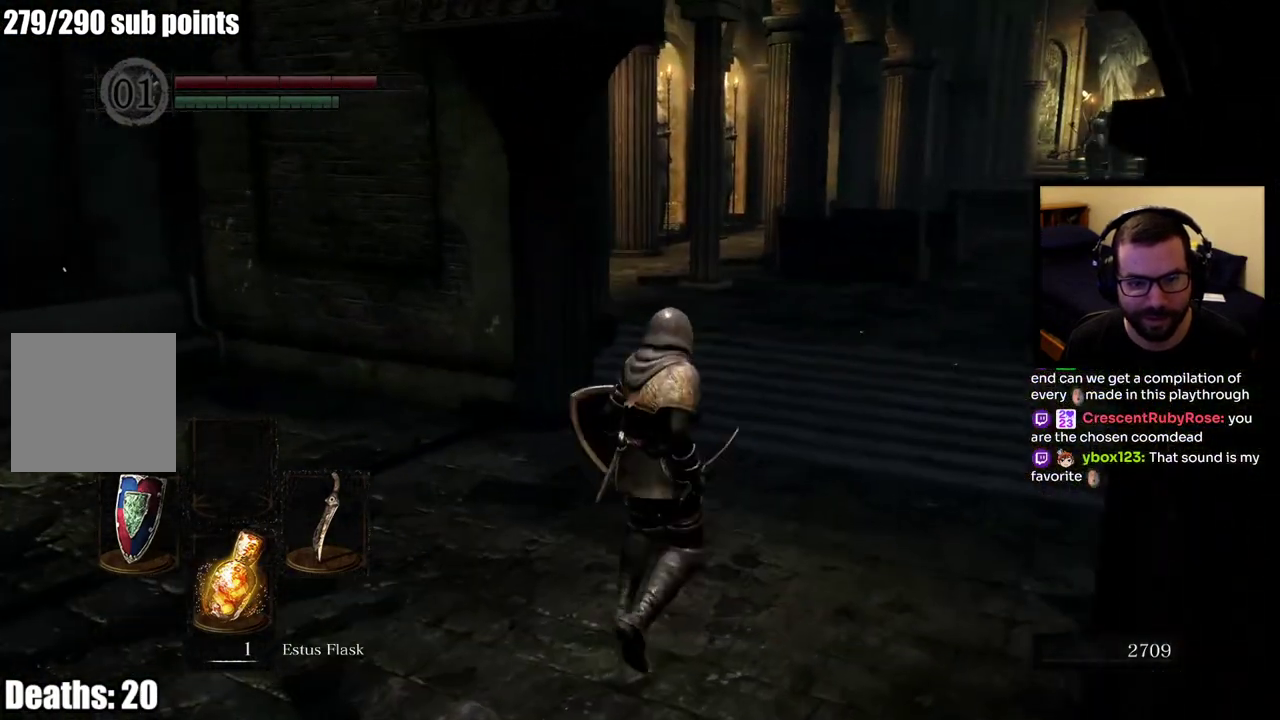
Gameplay with a controller (PlayStation layout); each line is a JSON object with the inputs held at the frame after it. "events" lists button and stick changes between this image and that frame as [ms after this image, input, new state], when the widget could be followed in between. This overlay highlights the sticks when they move; stick clicks (L3 R3) are not distinguishable.
{"buttons": [], "left_stick": "up-right", "right_stick": "center", "events": [[167, "left_stick", "up-right"], [167, "right_stick", "left"], [333, "right_stick", "center"]]}
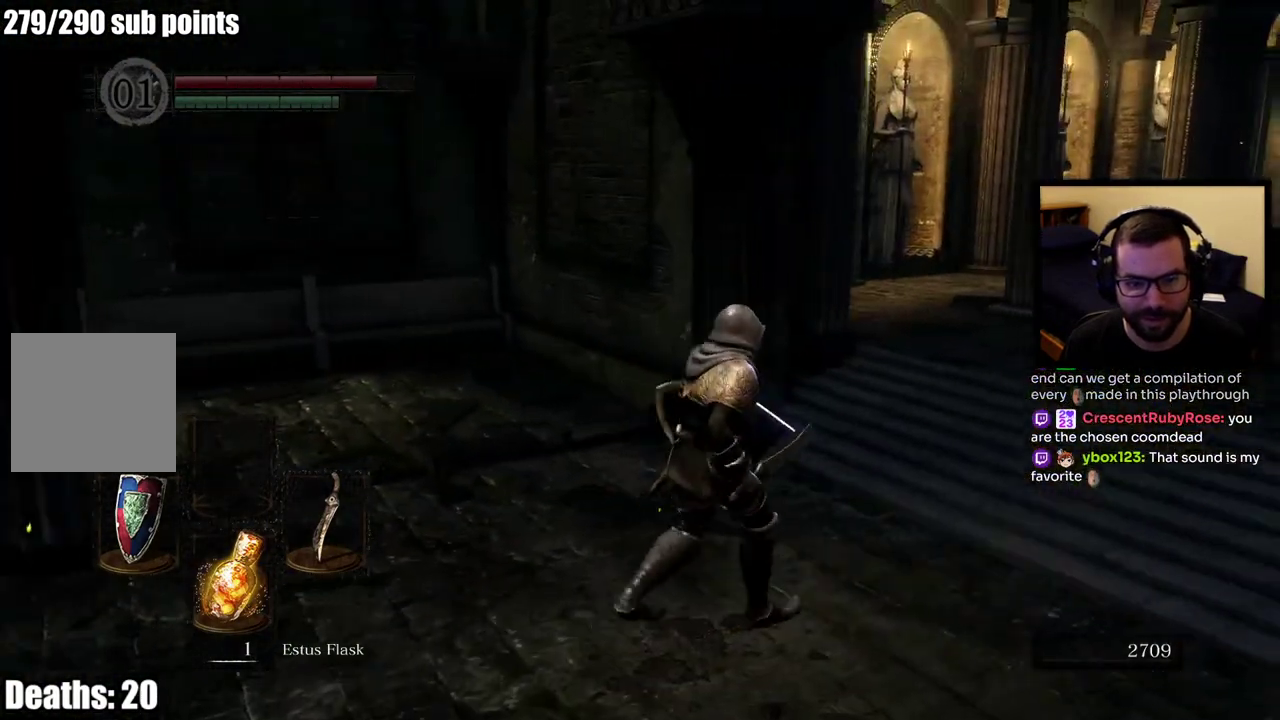
{"buttons": [], "left_stick": "up-right", "right_stick": "center", "events": [[50, "left_stick", "center"], [217, "right_stick", "left"], [333, "left_stick", "up-right"], [383, "right_stick", "center"]]}
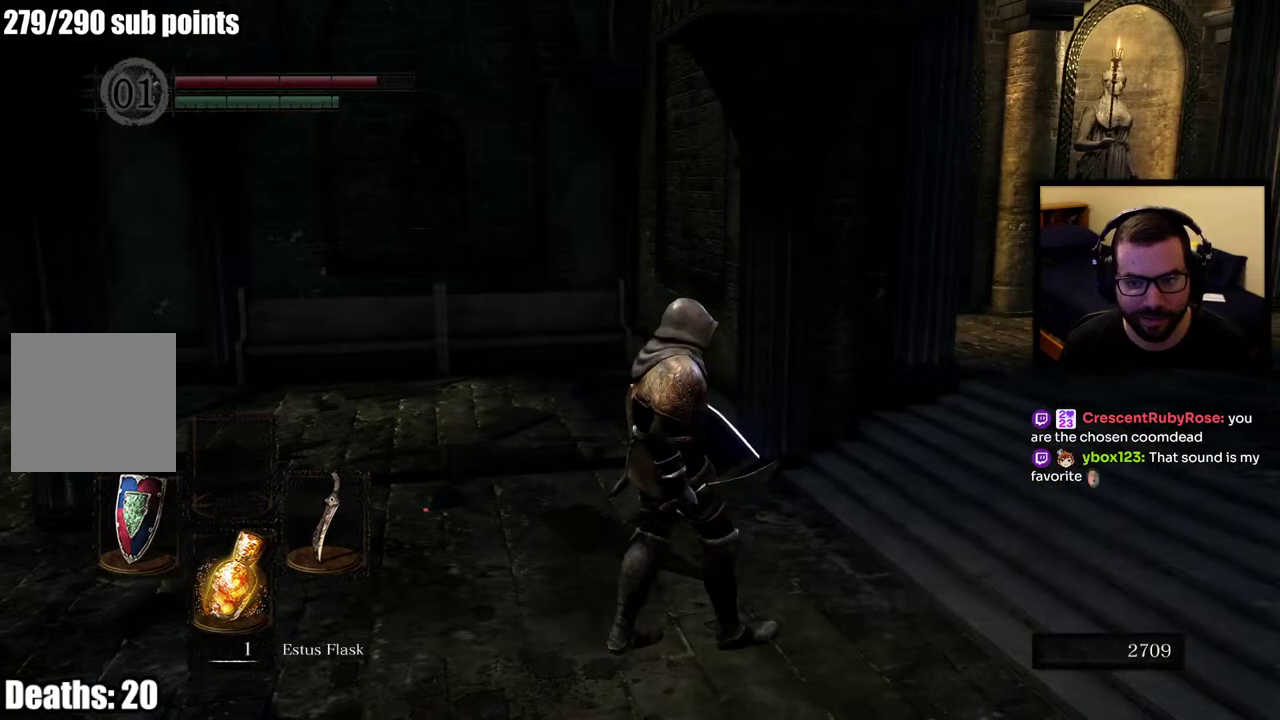
{"buttons": [], "left_stick": "up-left", "right_stick": "right", "events": [[50, "left_stick", "center"], [100, "right_stick", "right"], [383, "left_stick", "up-left"]]}
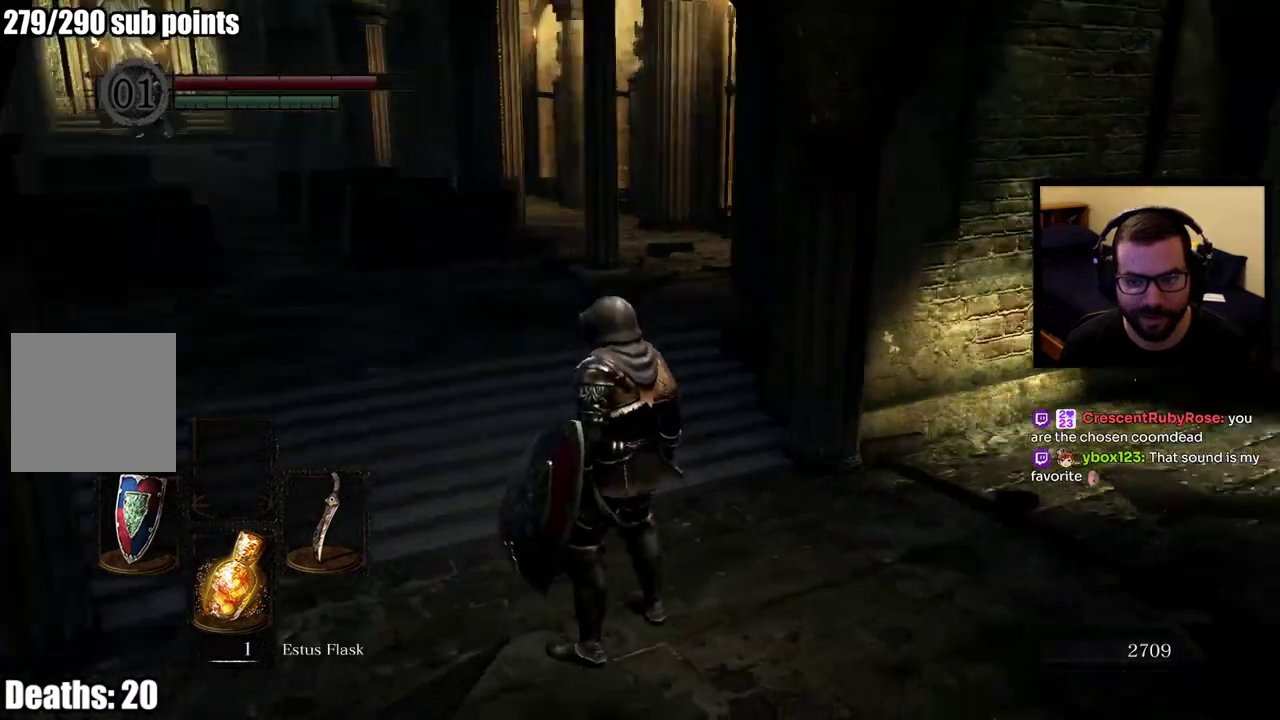
{"buttons": [], "left_stick": "up-left", "right_stick": "right", "events": [[67, "right_stick", "center"], [233, "right_stick", "right"]]}
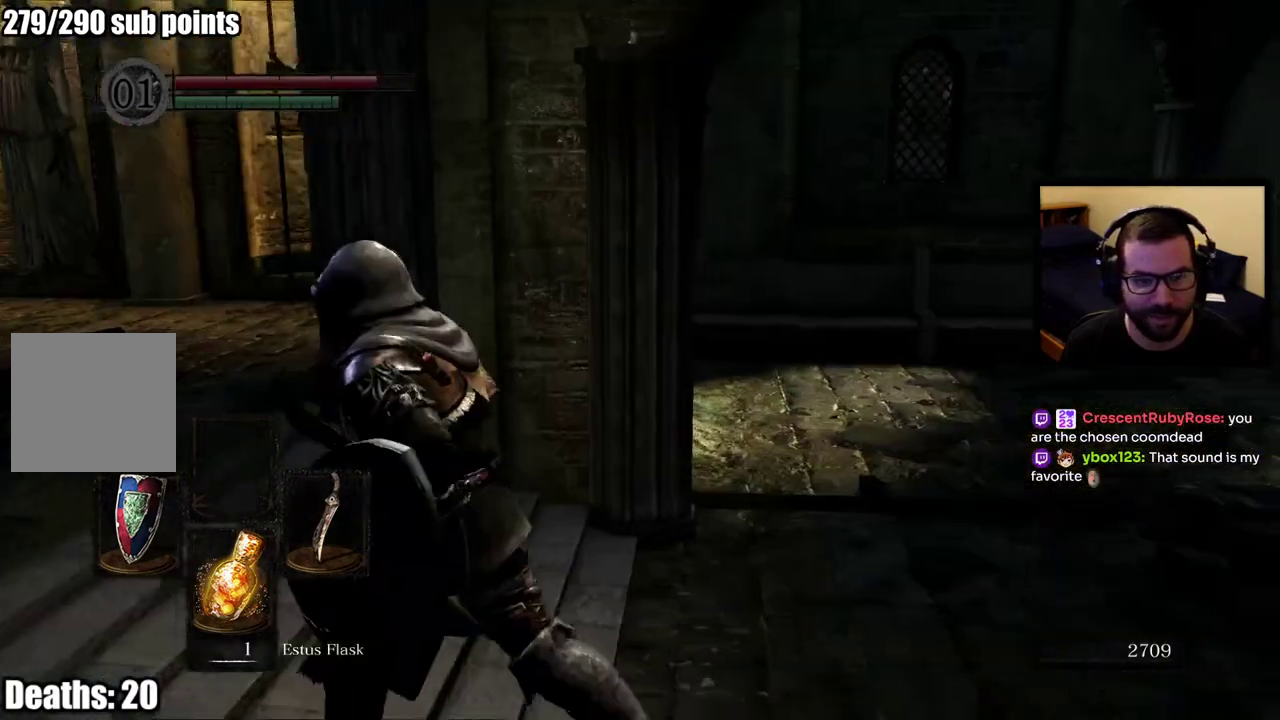
{"buttons": [], "left_stick": "center", "right_stick": "center", "events": [[83, "left_stick", "center"], [133, "right_stick", "center"], [283, "right_stick", "right"], [450, "right_stick", "center"]]}
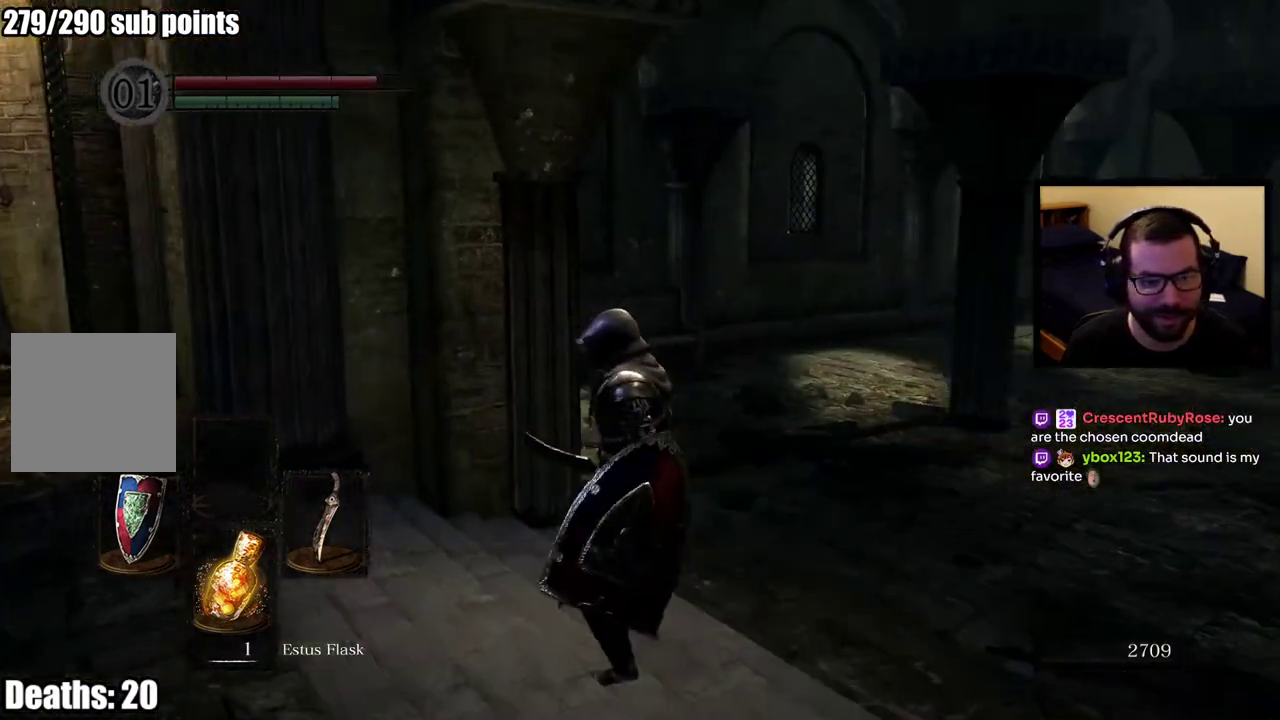
{"buttons": [], "left_stick": "center", "right_stick": "right", "events": [[250, "right_stick", "right"]]}
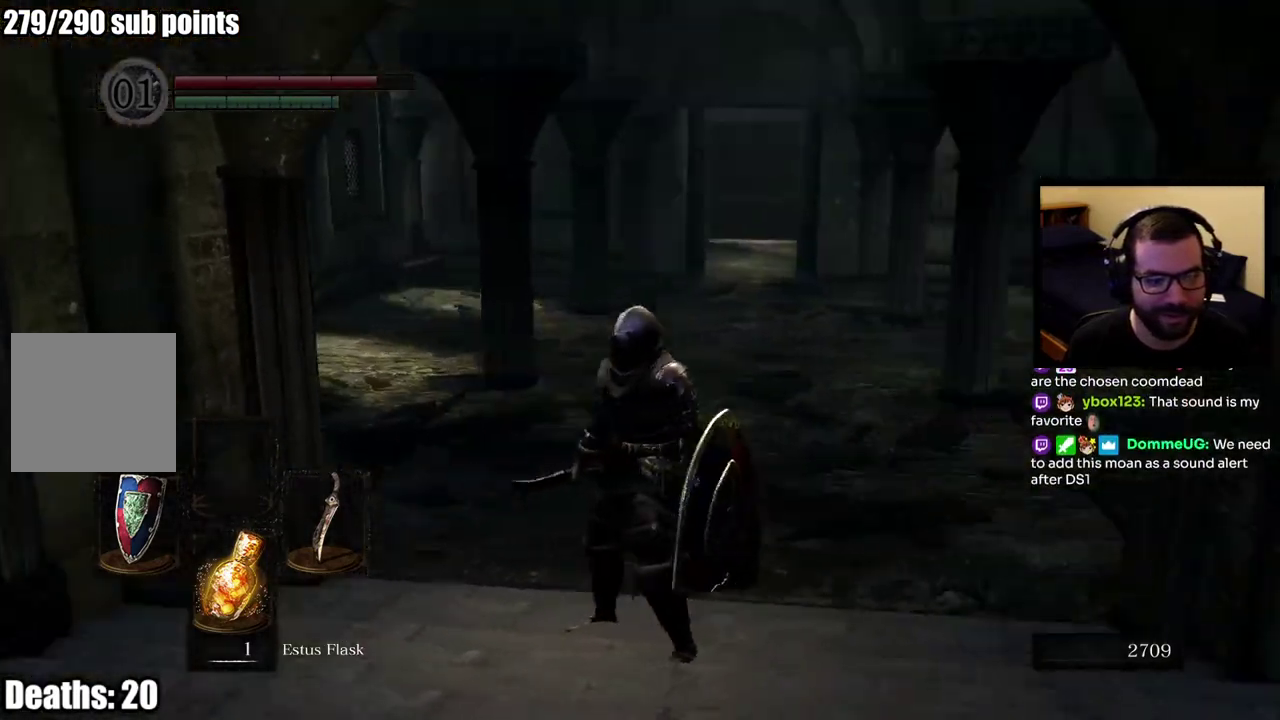
{"buttons": [], "left_stick": "center", "right_stick": "center", "events": [[167, "right_stick", "center"], [367, "right_stick", "right"], [483, "right_stick", "center"]]}
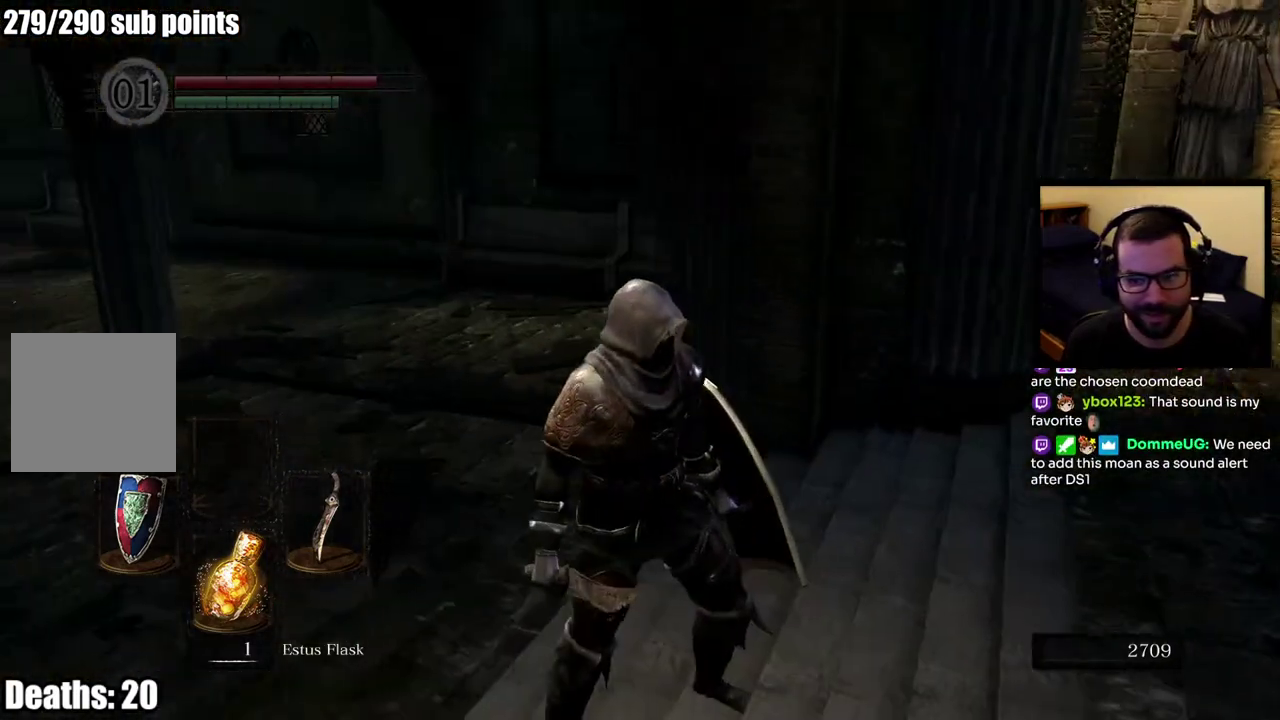
{"buttons": [], "left_stick": "up", "right_stick": "right", "events": [[133, "right_stick", "right"], [450, "left_stick", "up"]]}
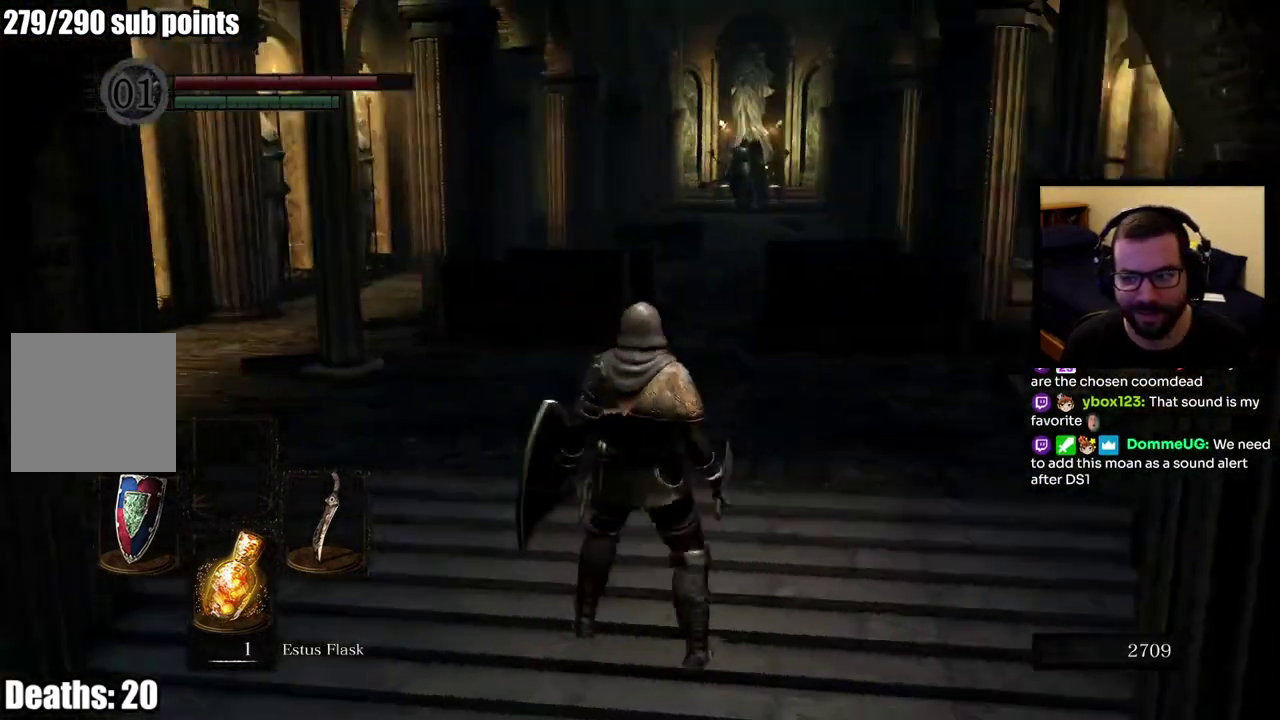
{"buttons": [], "left_stick": "up-left", "right_stick": "up-left", "events": [[33, "right_stick", "center"], [283, "left_stick", "up-left"], [417, "right_stick", "left"], [467, "right_stick", "up-left"]]}
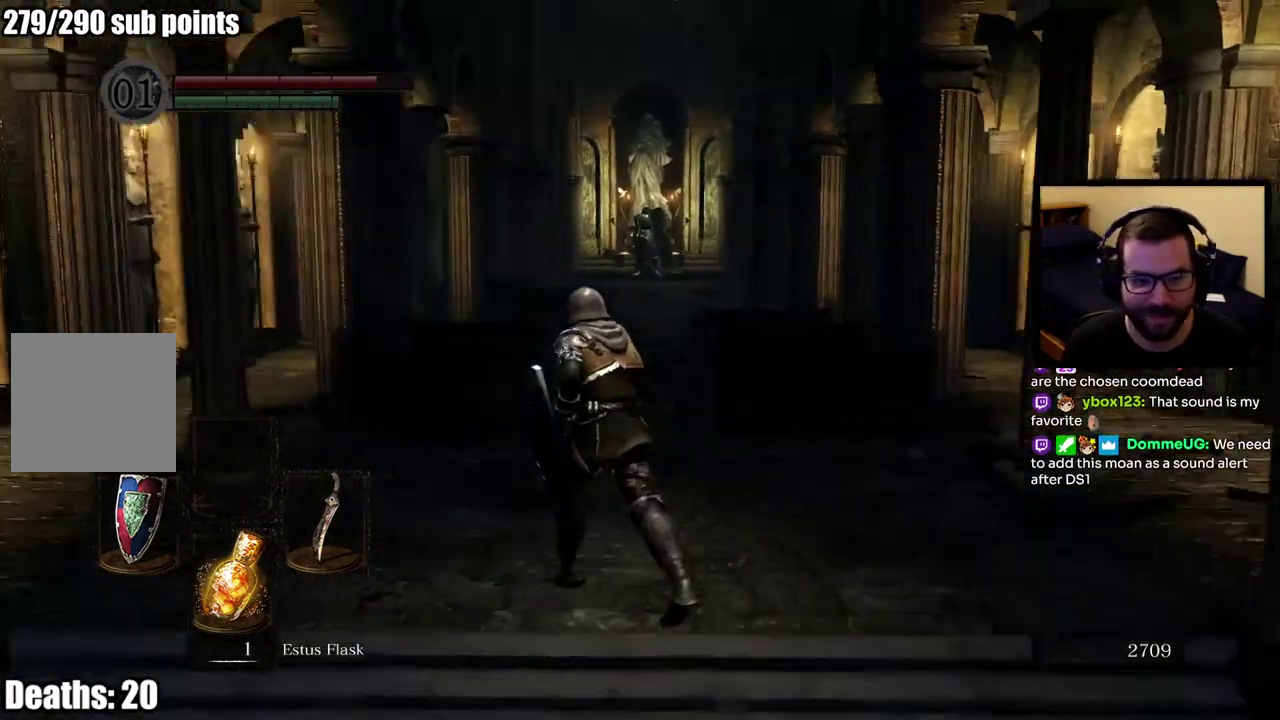
{"buttons": [], "left_stick": "up", "right_stick": "center", "events": [[17, "left_stick", "up"], [17, "right_stick", "center"]]}
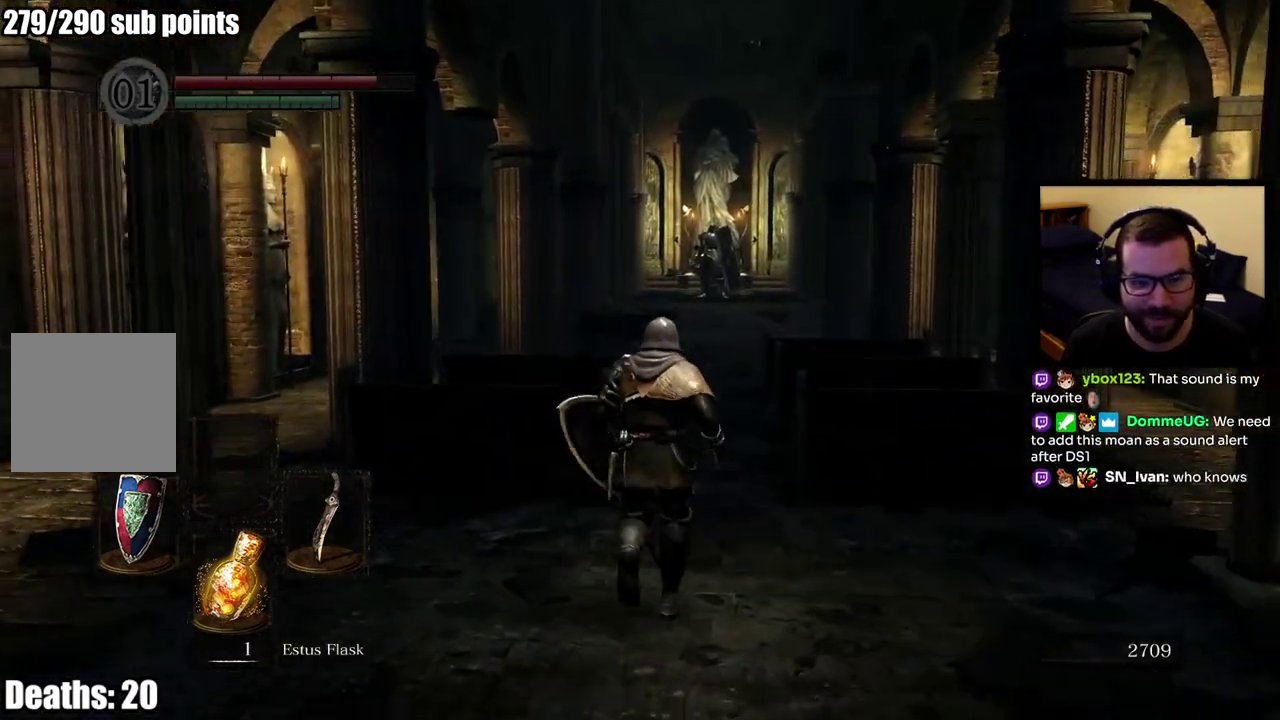
{"buttons": [], "left_stick": "center", "right_stick": "center", "events": [[17, "left_stick", "center"]]}
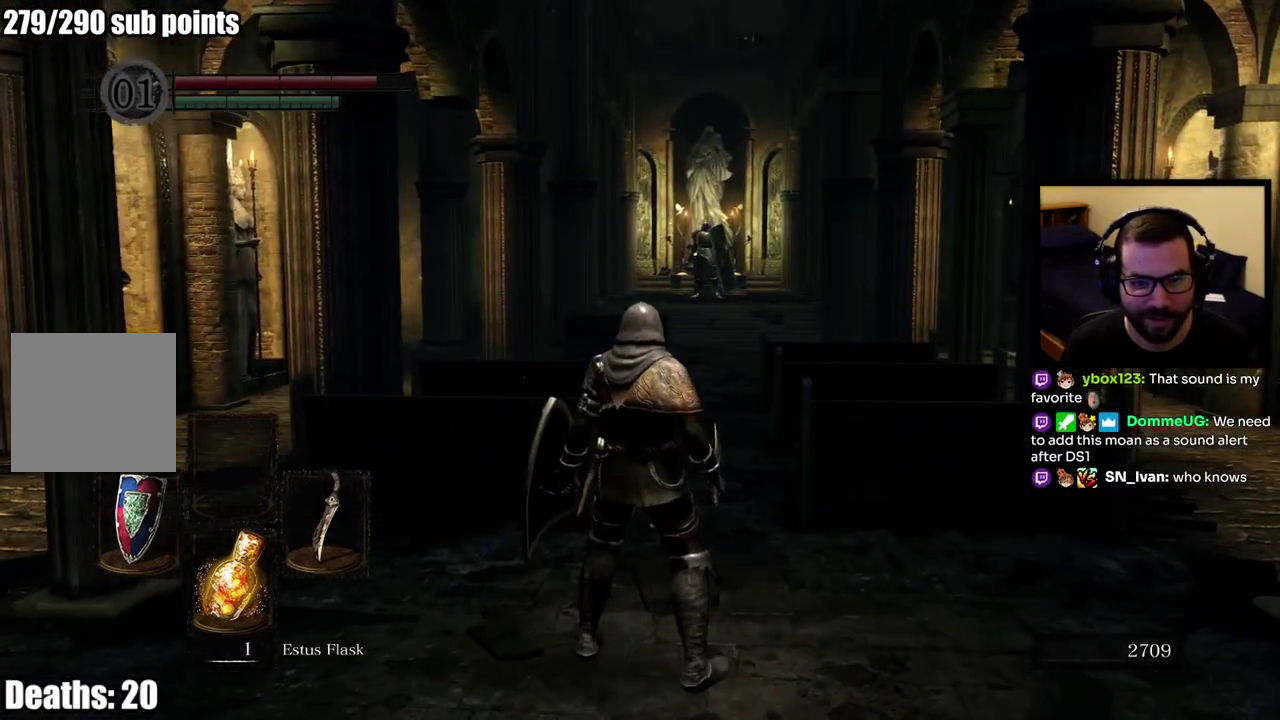
{"buttons": [], "left_stick": "center", "right_stick": "center", "events": []}
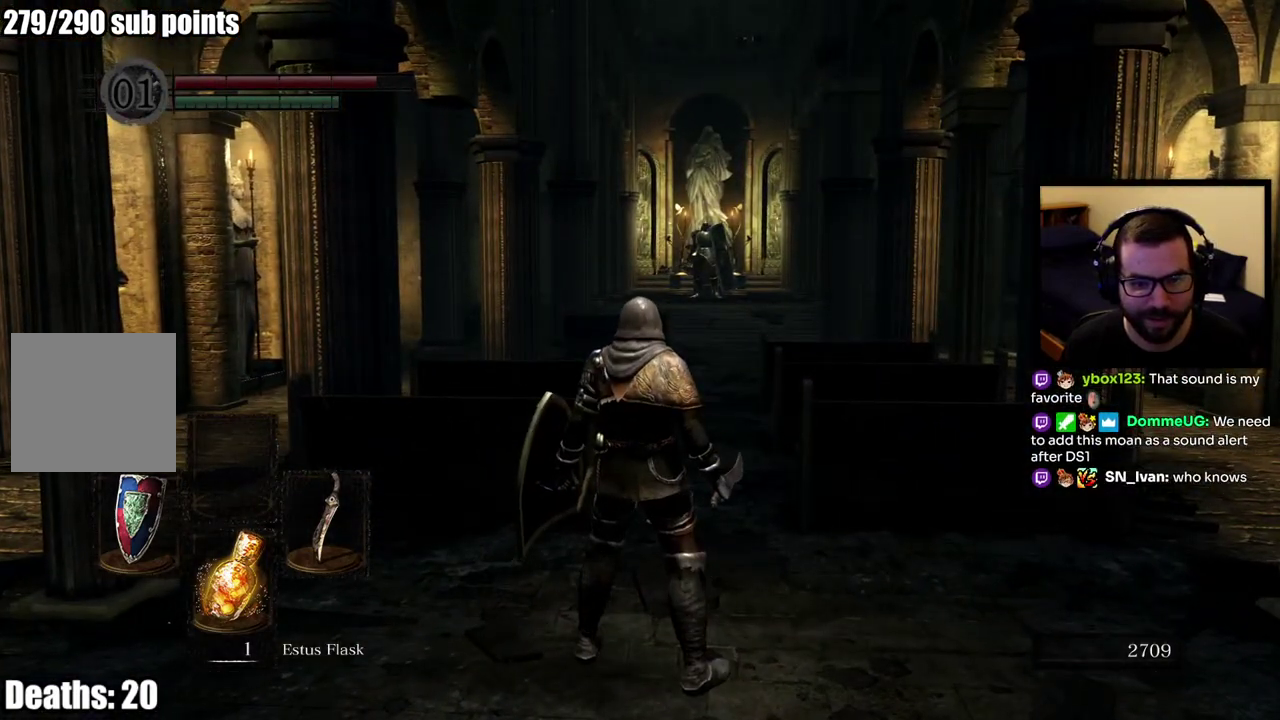
{"buttons": [], "left_stick": "center", "right_stick": "center", "events": []}
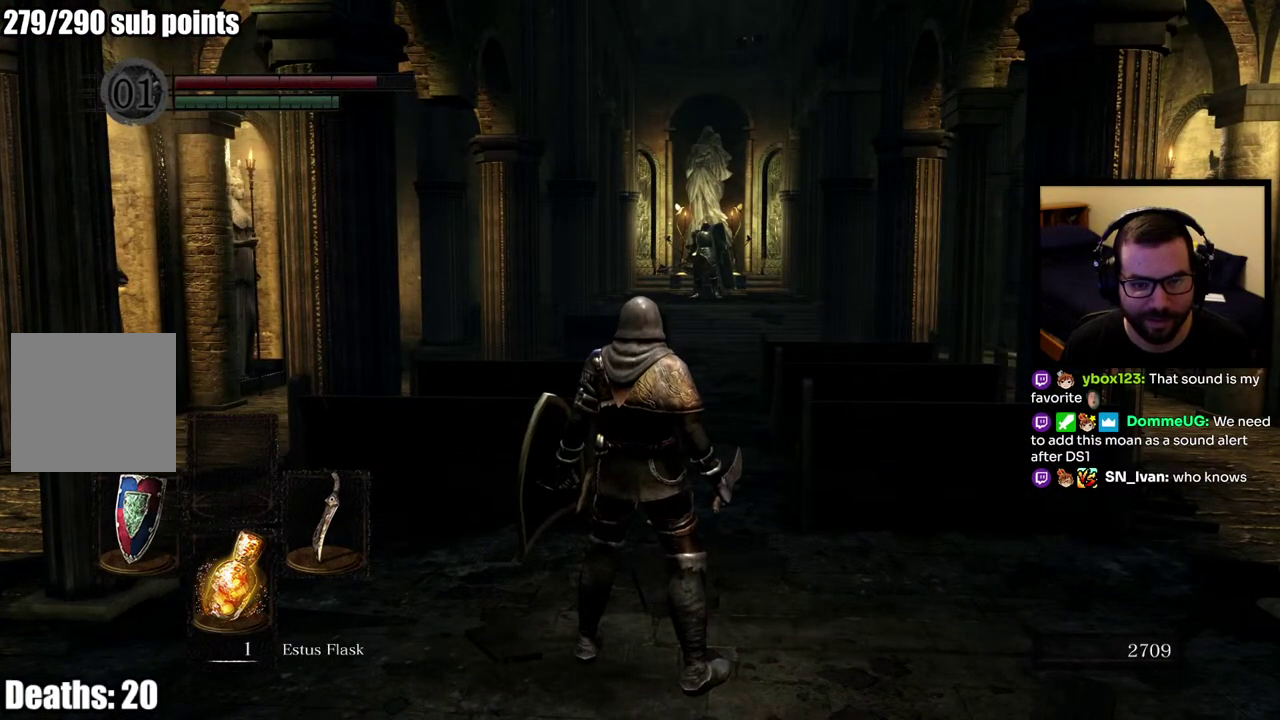
{"buttons": [], "left_stick": "center", "right_stick": "center", "events": []}
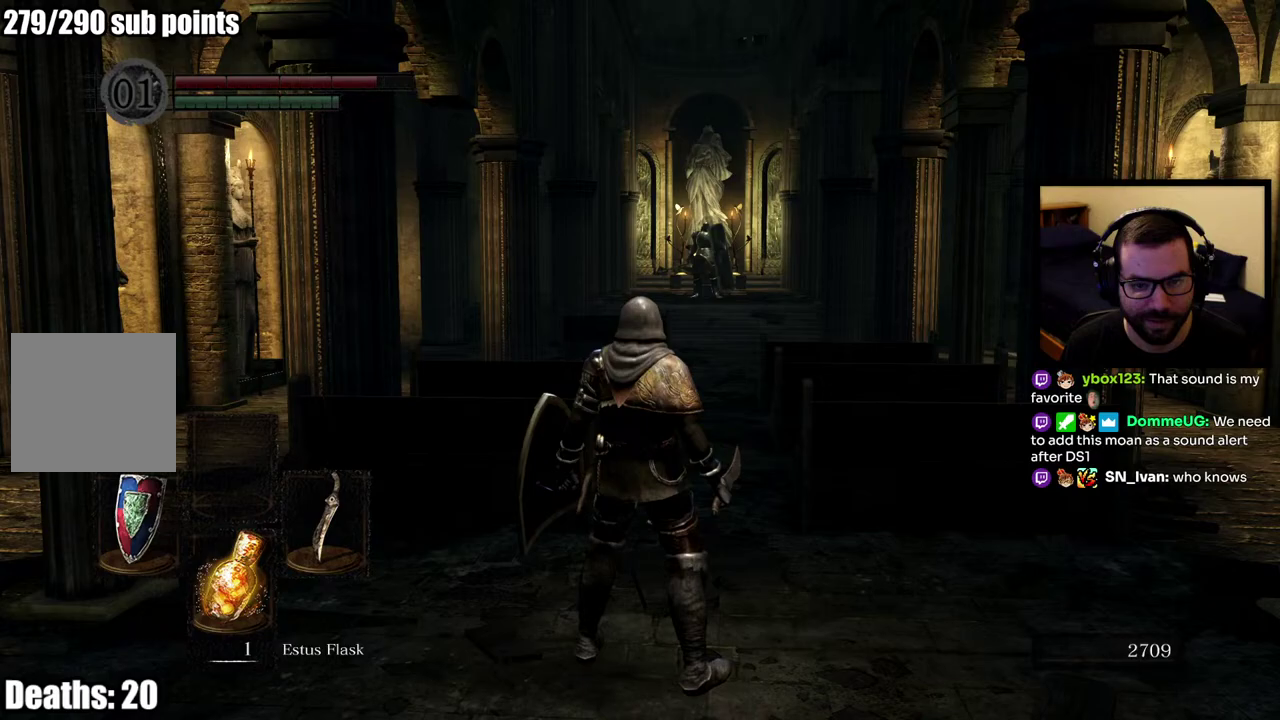
{"buttons": [], "left_stick": "center", "right_stick": "center", "events": []}
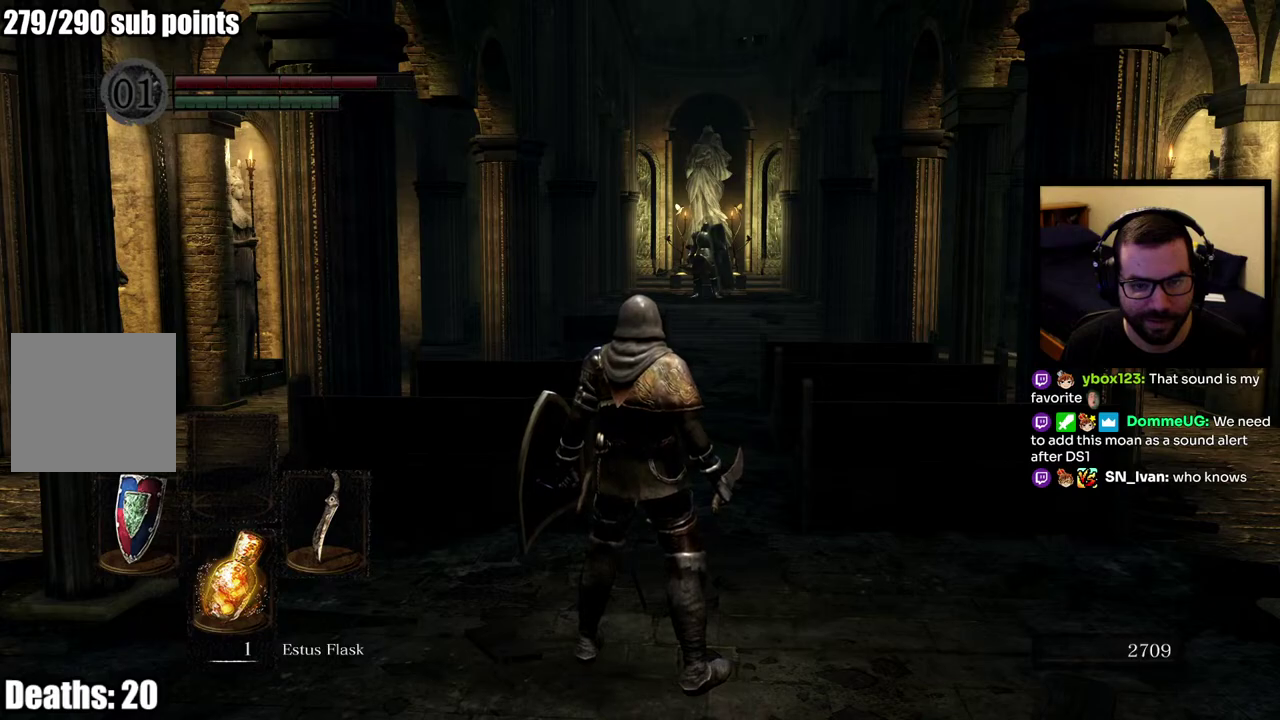
{"buttons": [], "left_stick": "down", "right_stick": "center", "events": [[417, "left_stick", "down"]]}
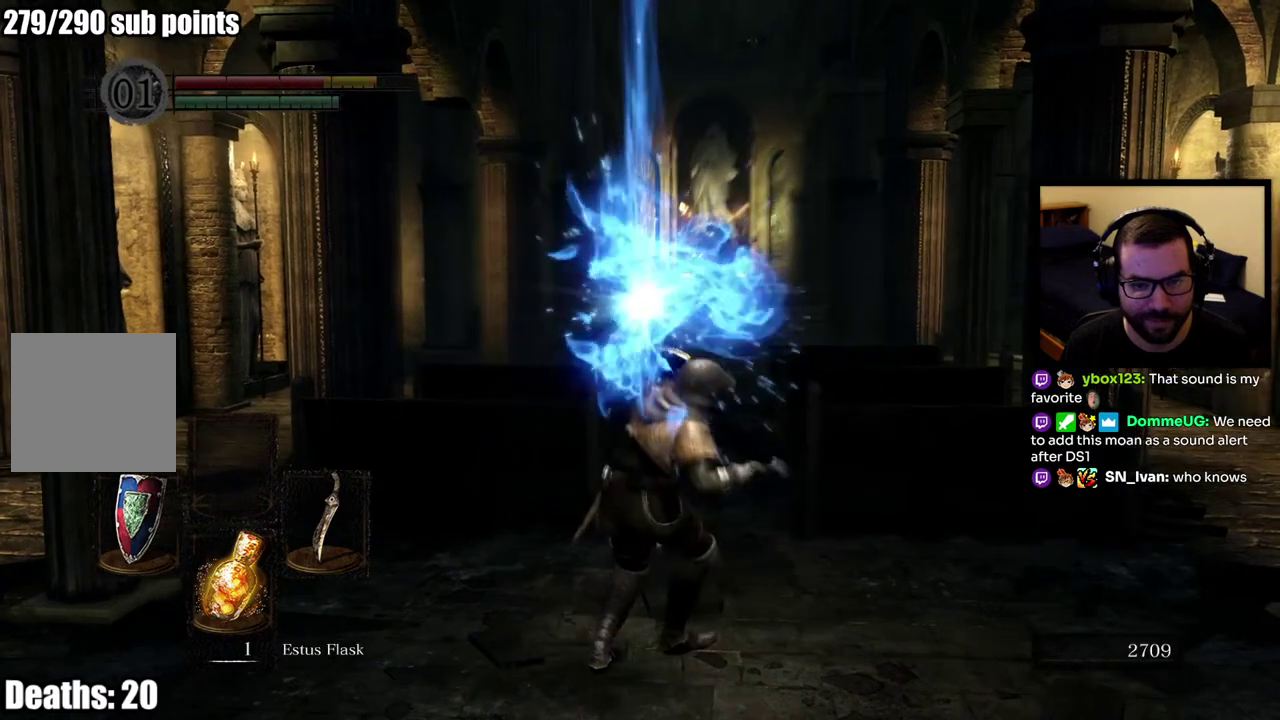
{"buttons": [], "left_stick": "down", "right_stick": "center", "events": [[267, "CIRCLE", "down"], [333, "CIRCLE", "up"], [400, "CIRCLE", "down"], [500, "CIRCLE", "up"]]}
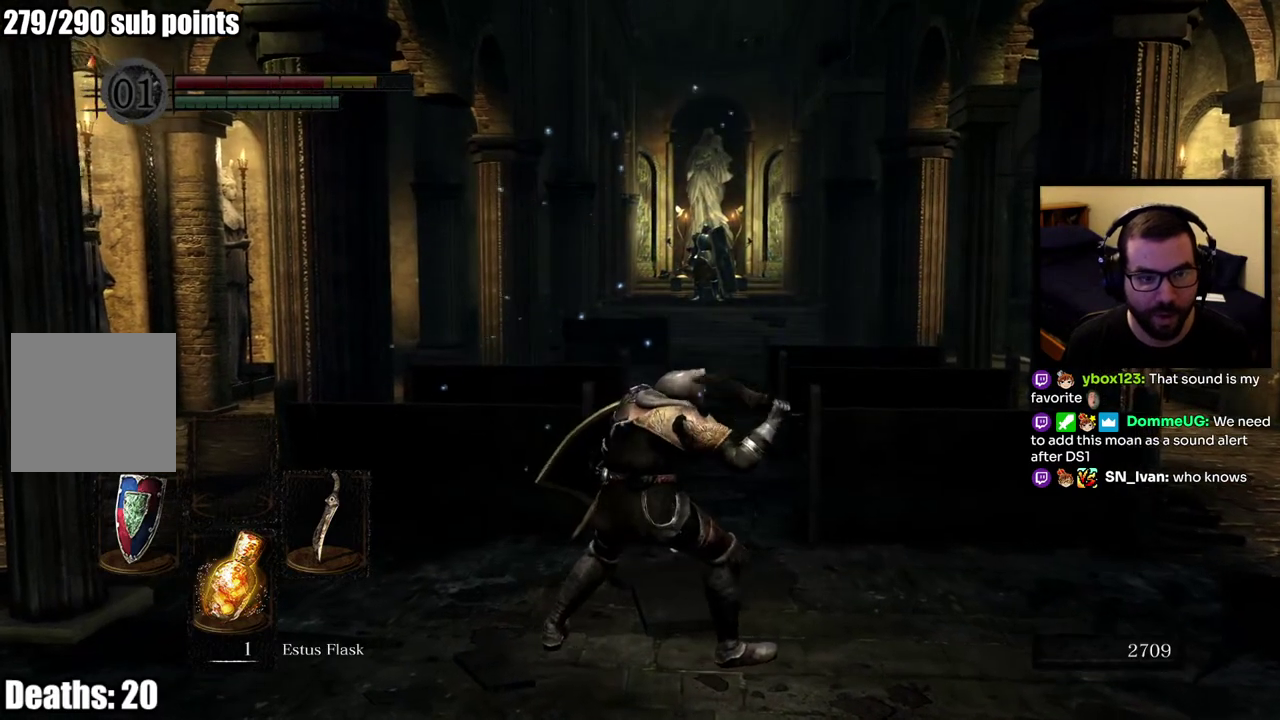
{"buttons": [], "left_stick": "down", "right_stick": "up-right", "events": [[67, "CIRCLE", "down"], [133, "CIRCLE", "up"], [317, "right_stick", "right"], [367, "right_stick", "up-right"]]}
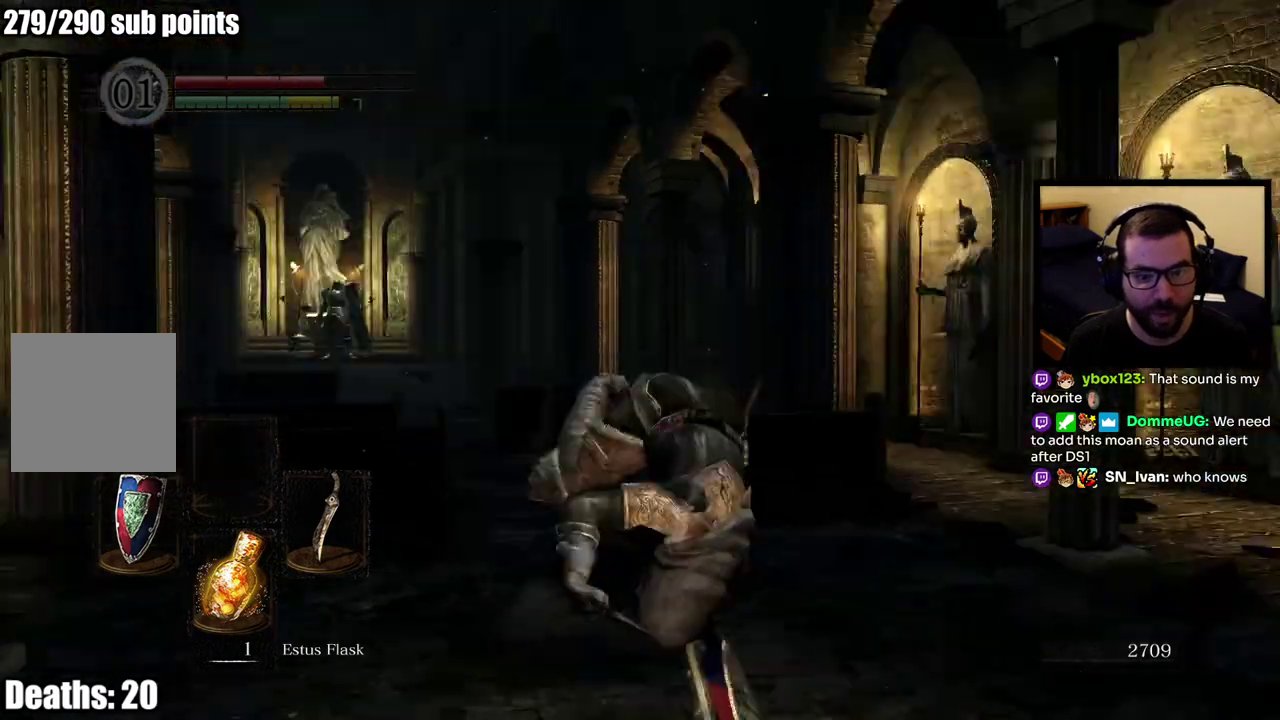
{"buttons": [], "left_stick": "down-right", "right_stick": "center", "events": [[133, "right_stick", "center"], [217, "left_stick", "down-right"], [233, "right_stick", "up-left"], [500, "right_stick", "center"]]}
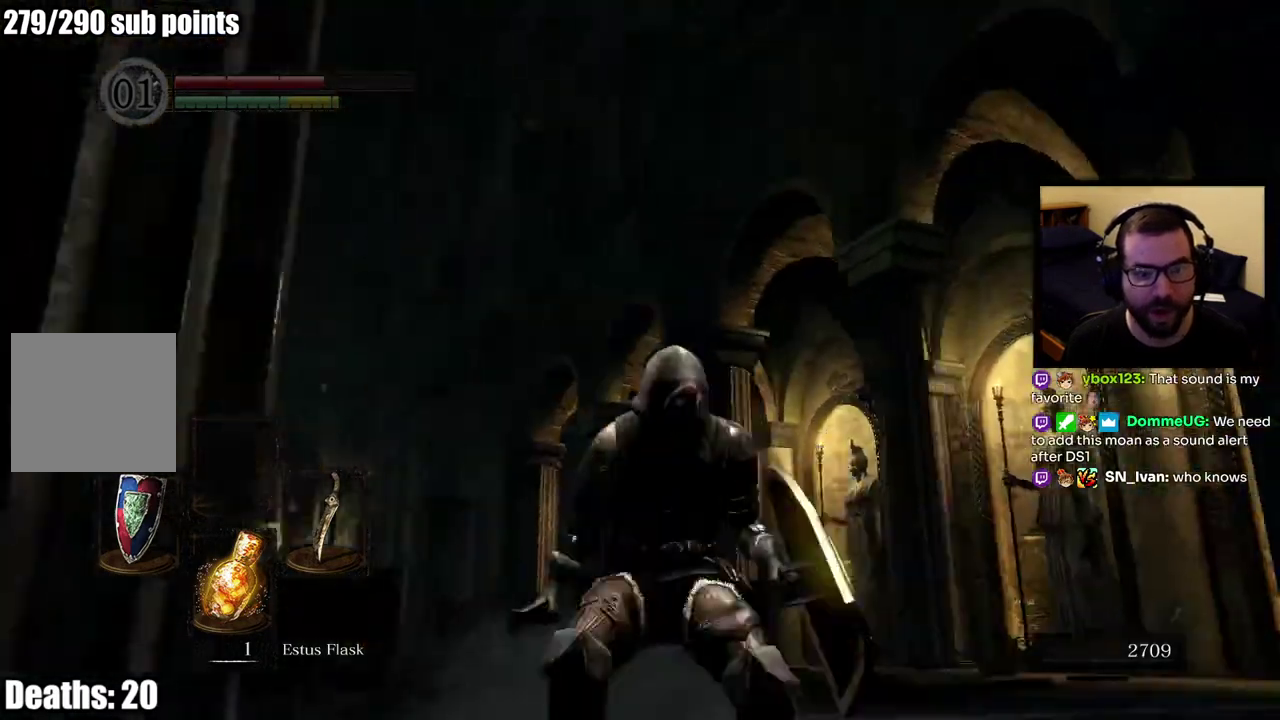
{"buttons": [], "left_stick": "down", "right_stick": "center", "events": [[83, "left_stick", "up-left"], [133, "left_stick", "down"], [267, "right_stick", "up"], [400, "right_stick", "center"]]}
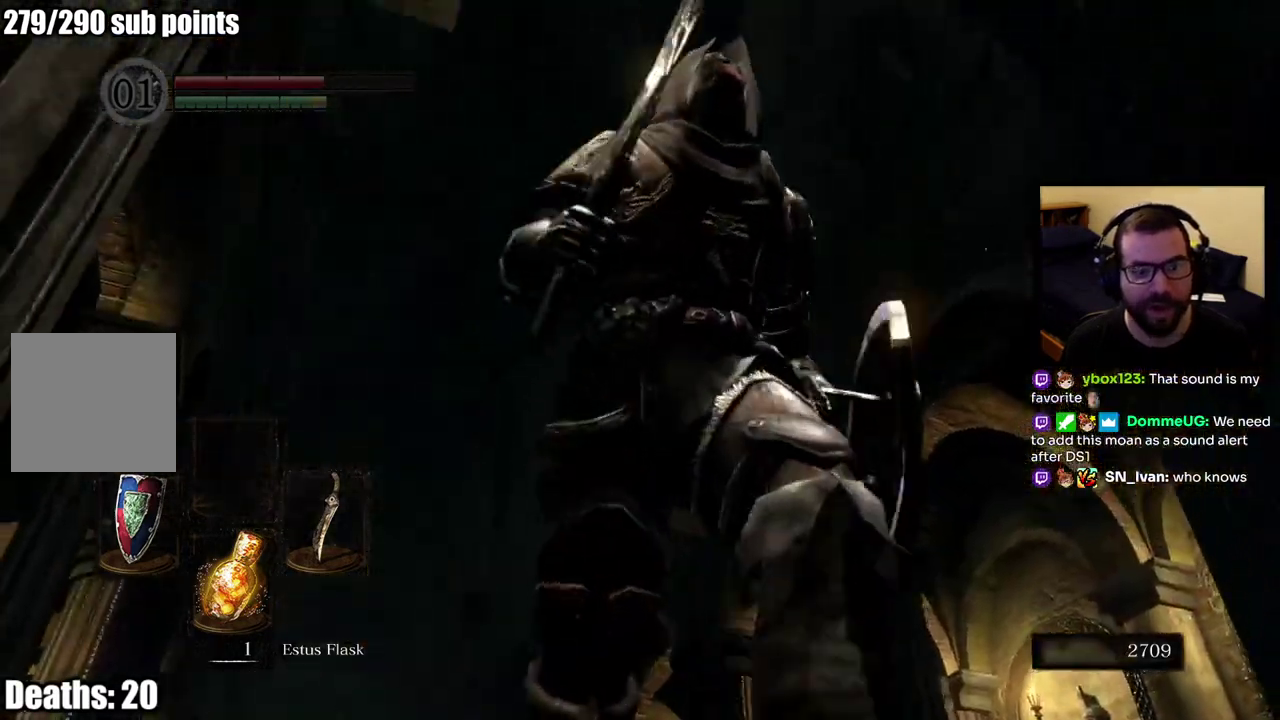
{"buttons": [], "left_stick": "down", "right_stick": "down", "events": [[467, "right_stick", "down"]]}
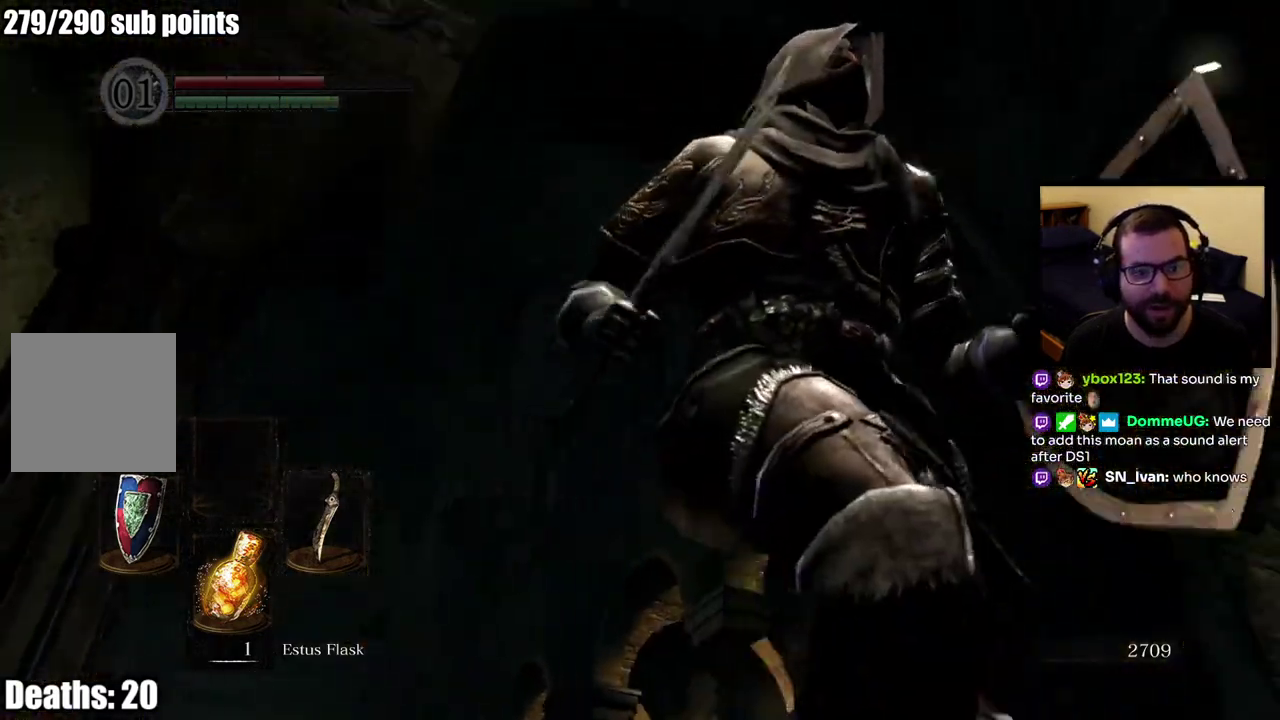
{"buttons": [], "left_stick": "down-right", "right_stick": "center", "events": [[250, "right_stick", "center"], [283, "left_stick", "down-right"]]}
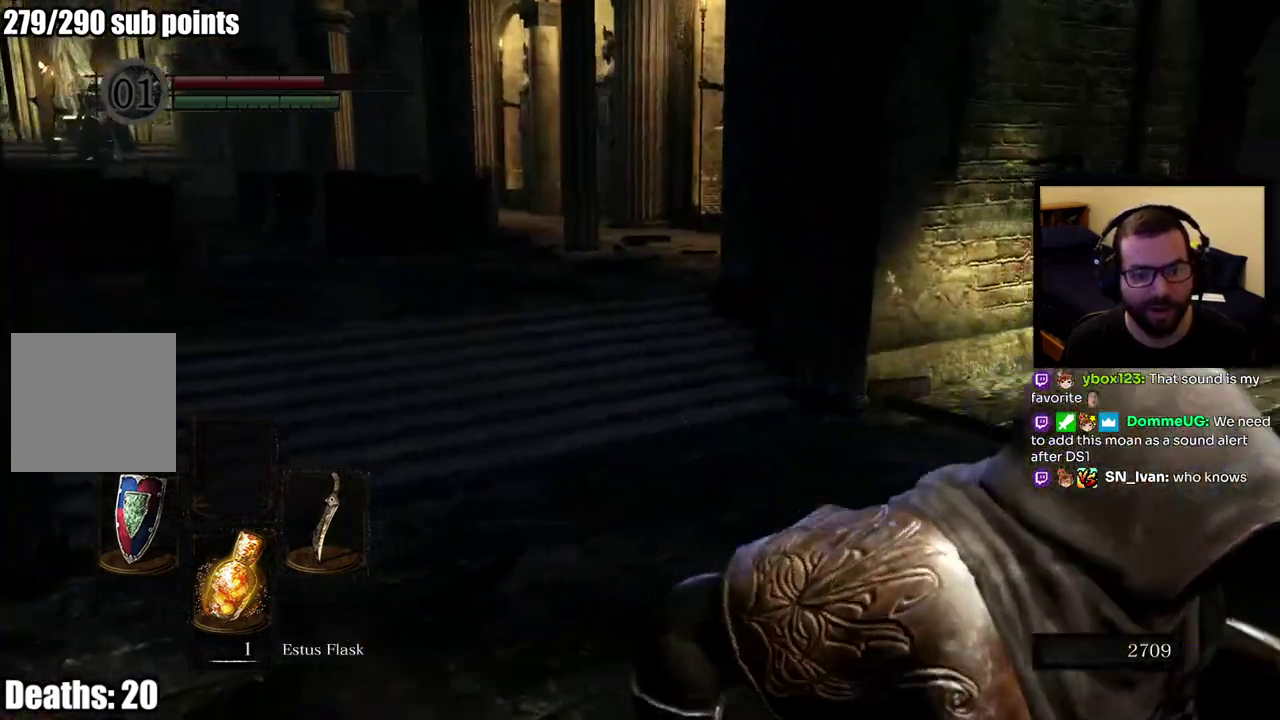
{"buttons": [], "left_stick": "center", "right_stick": "center", "events": [[67, "left_stick", "up-left"], [183, "left_stick", "center"]]}
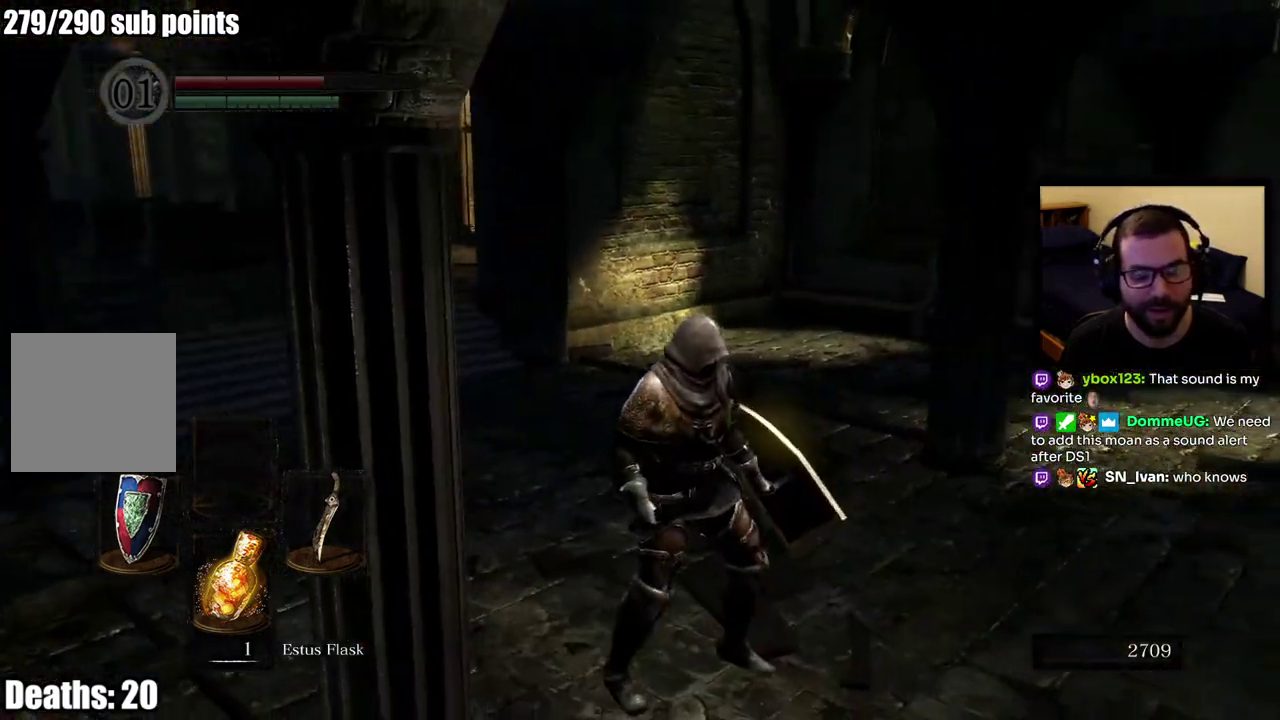
{"buttons": [], "left_stick": "center", "right_stick": "center", "events": [[217, "right_stick", "left"], [400, "right_stick", "center"]]}
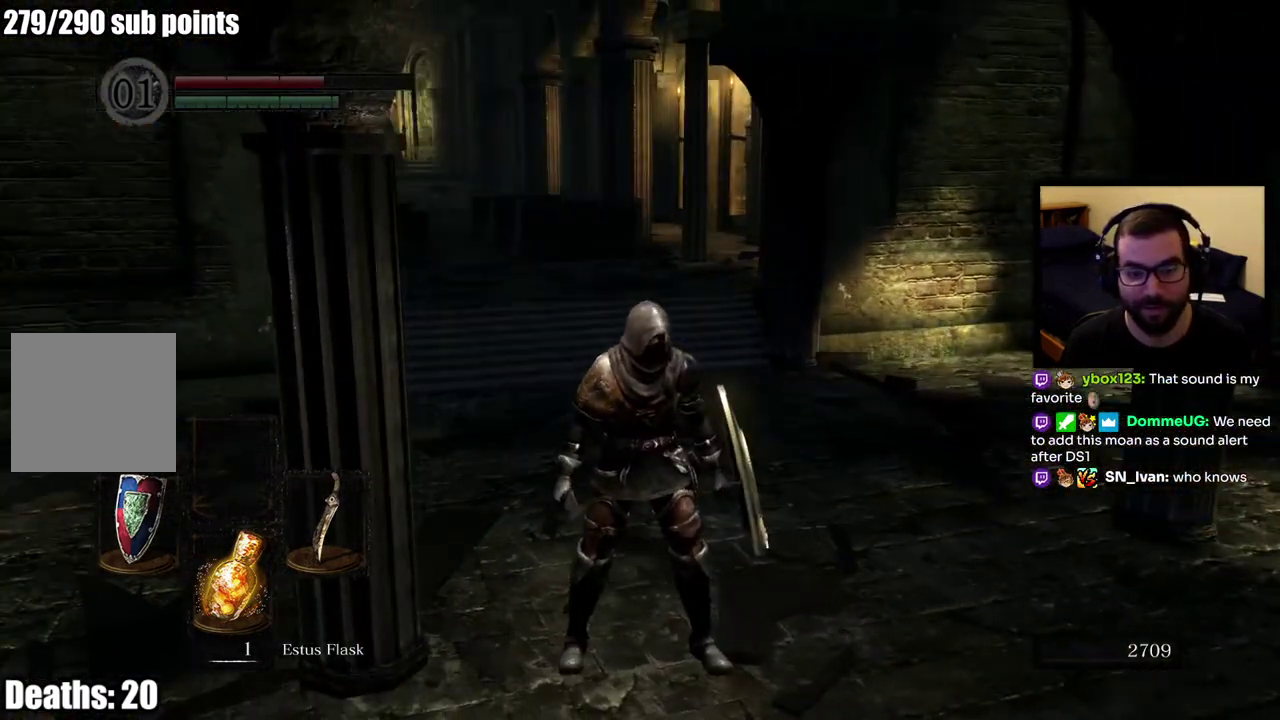
{"buttons": [], "left_stick": "up-right", "right_stick": "up-left", "events": [[283, "left_stick", "up-right"], [283, "right_stick", "up-left"]]}
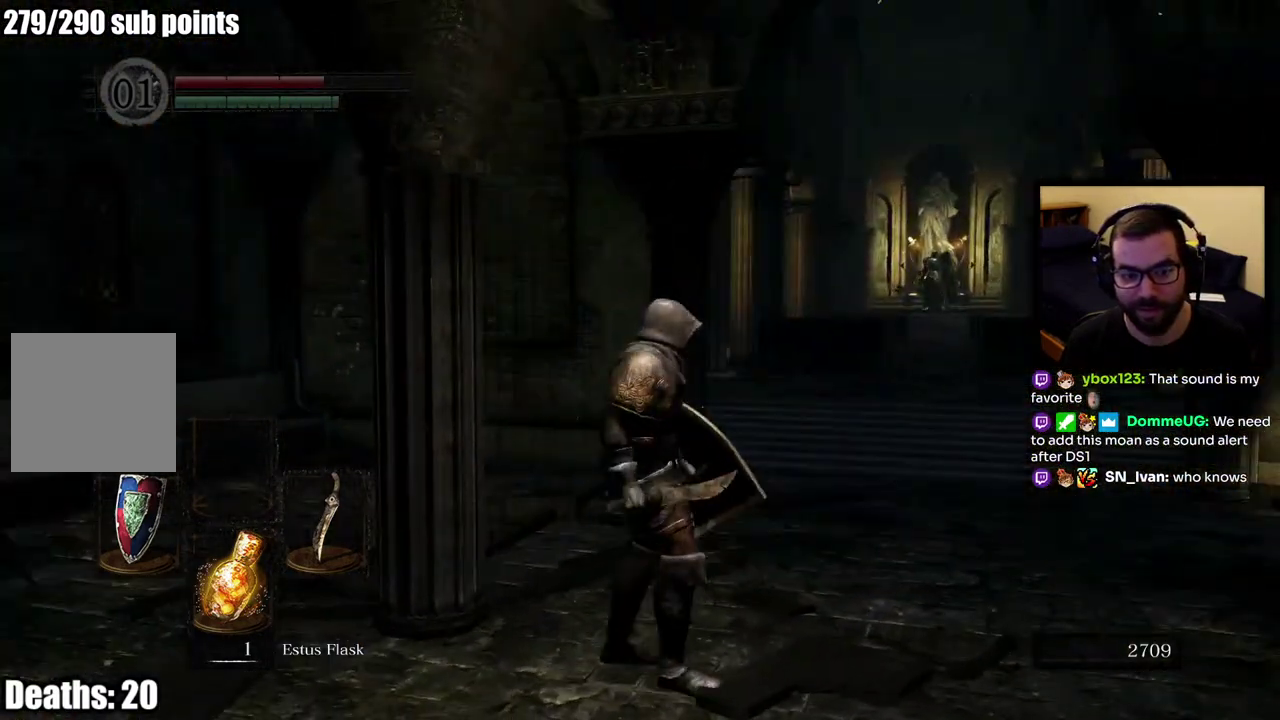
{"buttons": [], "left_stick": "up", "right_stick": "center"}
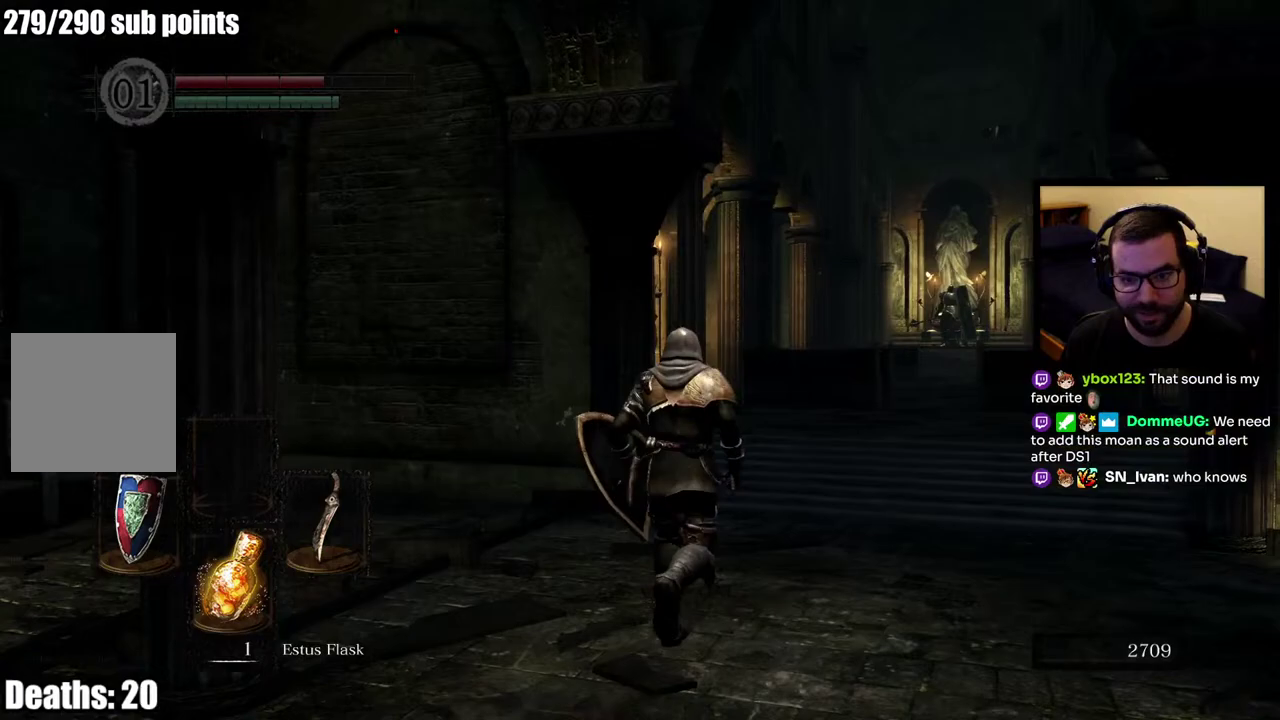
{"buttons": [], "left_stick": "center", "right_stick": "center", "events": [[150, "left_stick", "up-right"], [150, "right_stick", "up"], [250, "left_stick", "center"], [333, "right_stick", "center"]]}
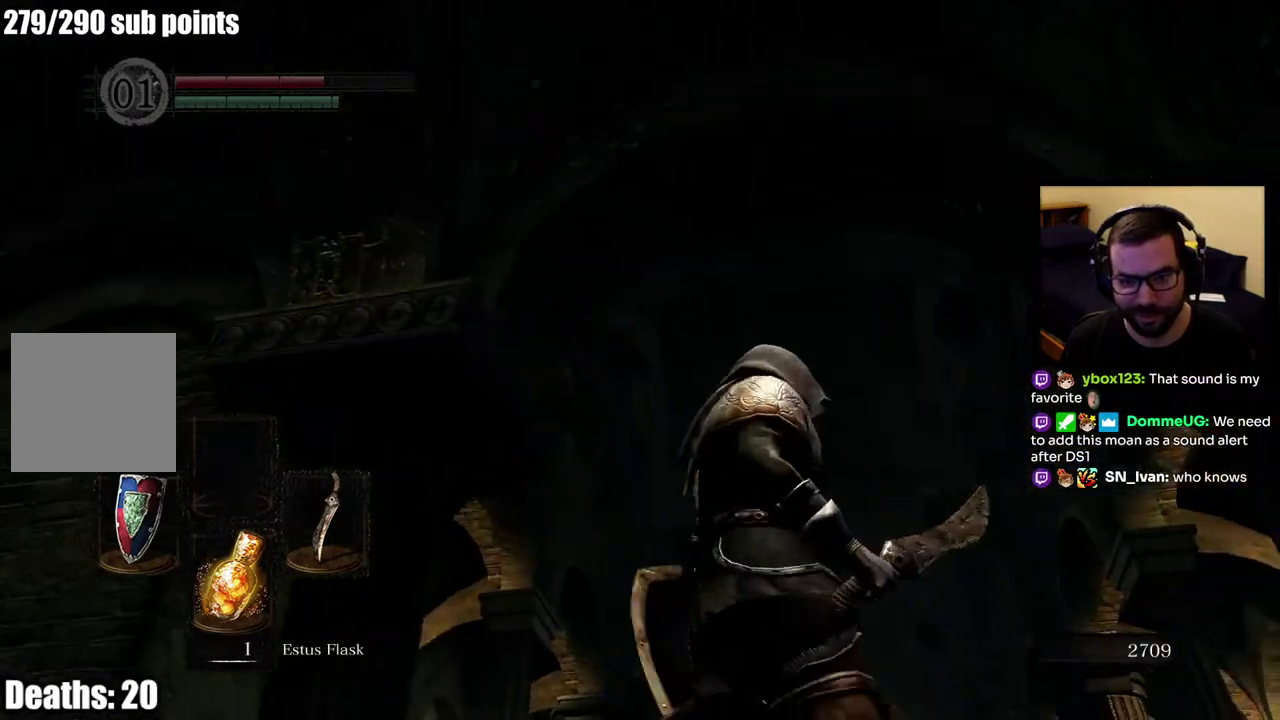
{"buttons": [], "left_stick": "center", "right_stick": "up-left", "events": [[50, "right_stick", "left"], [83, "left_stick", "up-right"], [233, "right_stick", "center"], [367, "right_stick", "left"], [417, "left_stick", "center"], [417, "right_stick", "up-left"]]}
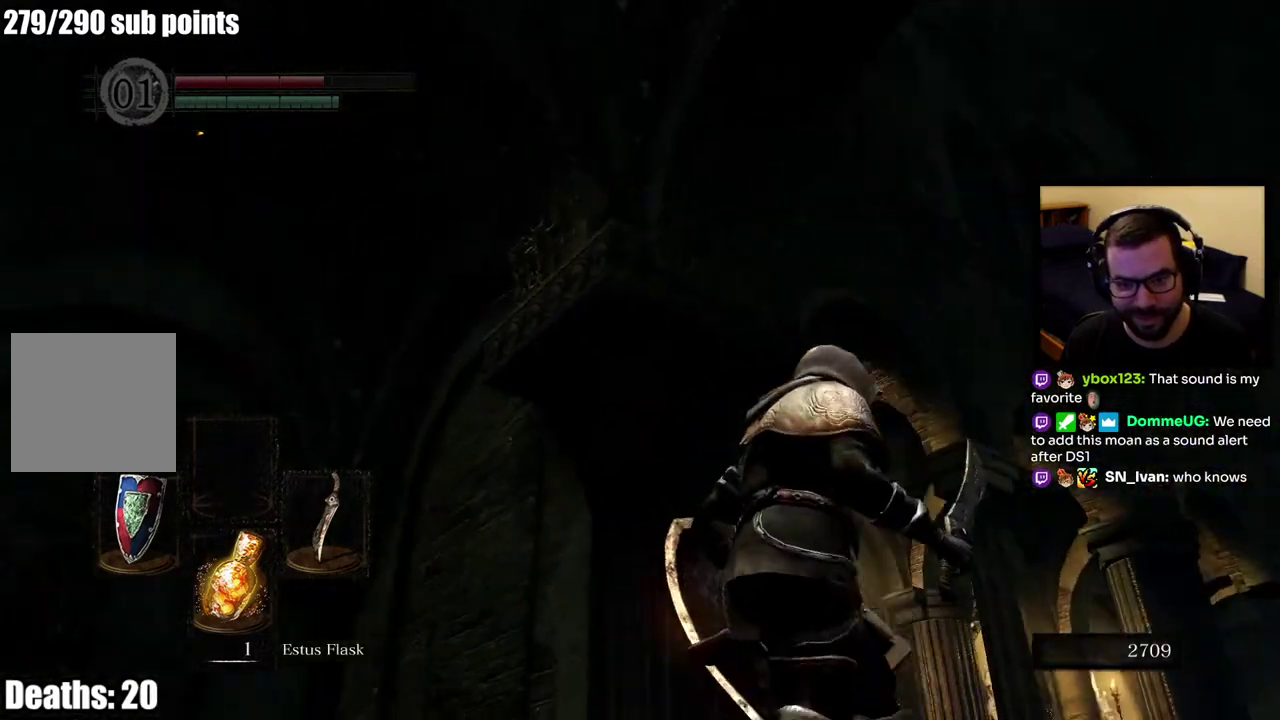
{"buttons": [], "left_stick": "center", "right_stick": "up", "events": [[133, "left_stick", "right"], [317, "left_stick", "center"], [450, "right_stick", "up"]]}
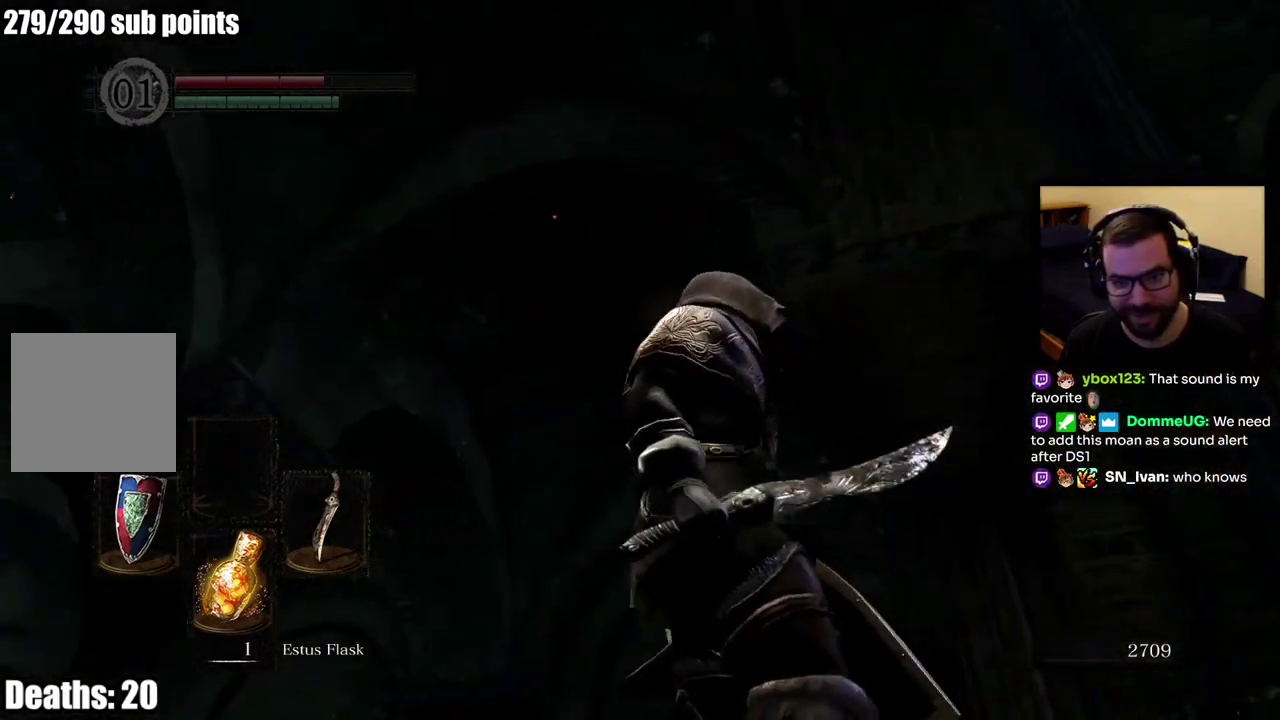
{"buttons": [], "left_stick": "up", "right_stick": "down-left", "events": [[117, "left_stick", "left"], [167, "right_stick", "center"], [283, "right_stick", "down-left"], [433, "left_stick", "down-right"], [483, "left_stick", "up"]]}